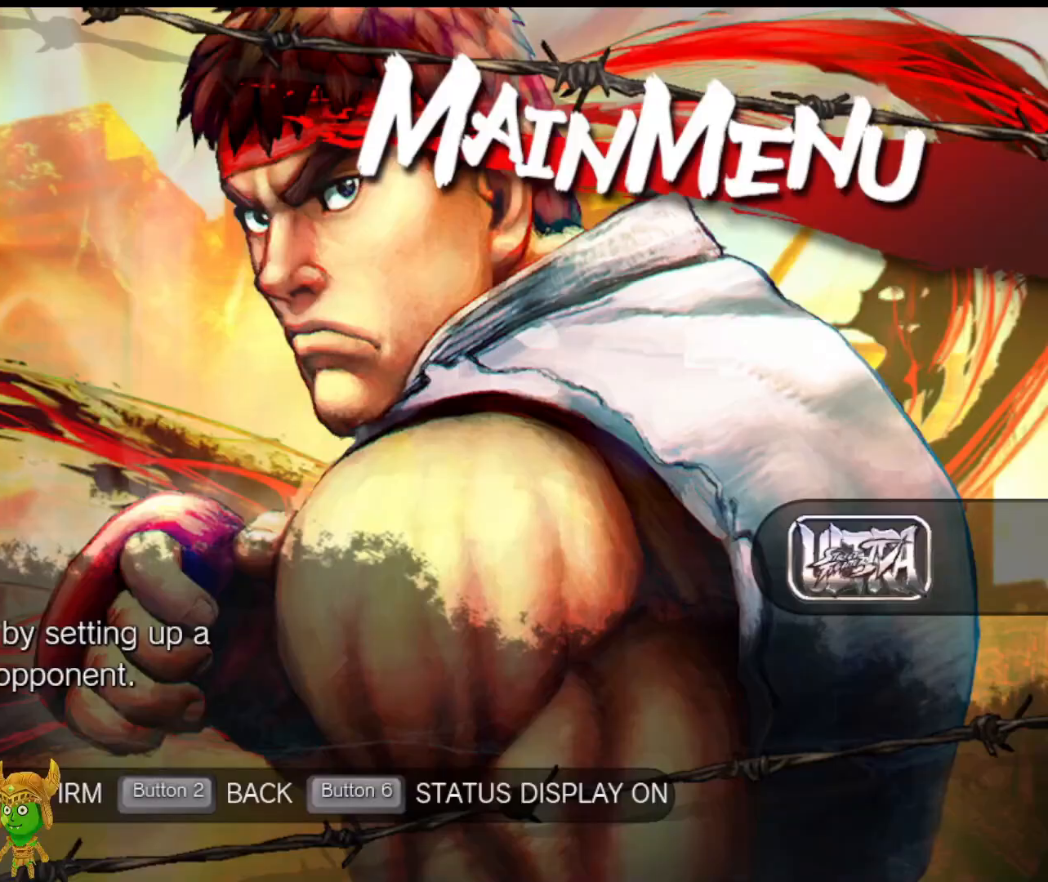
Gameplay with a controller (PlayStation layout); each line is a JSON object with the inputs held at the frame after it. "events" lists button and stick changes between this image and that frame as [ms after this image, input, new state], when the widget could be followed in between. Not read: right_stick.
{"buttons": [], "left_stick": "center", "events": []}
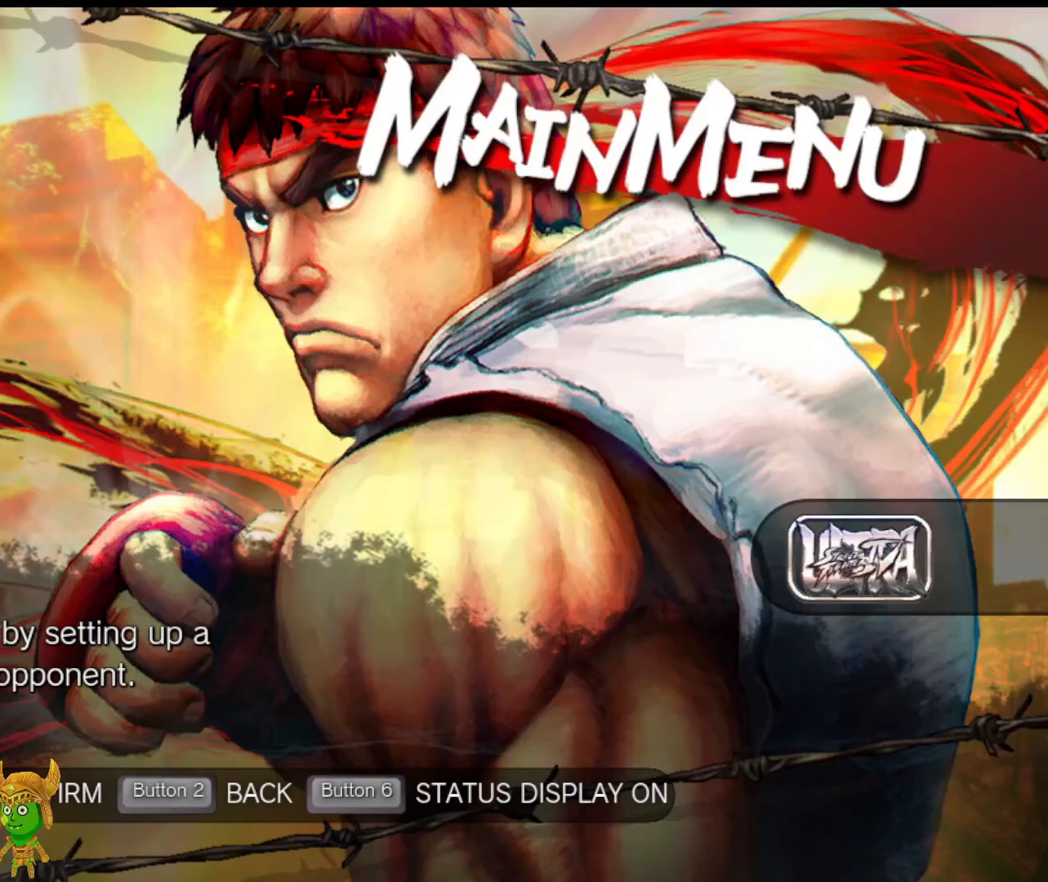
{"buttons": [], "left_stick": "center", "events": []}
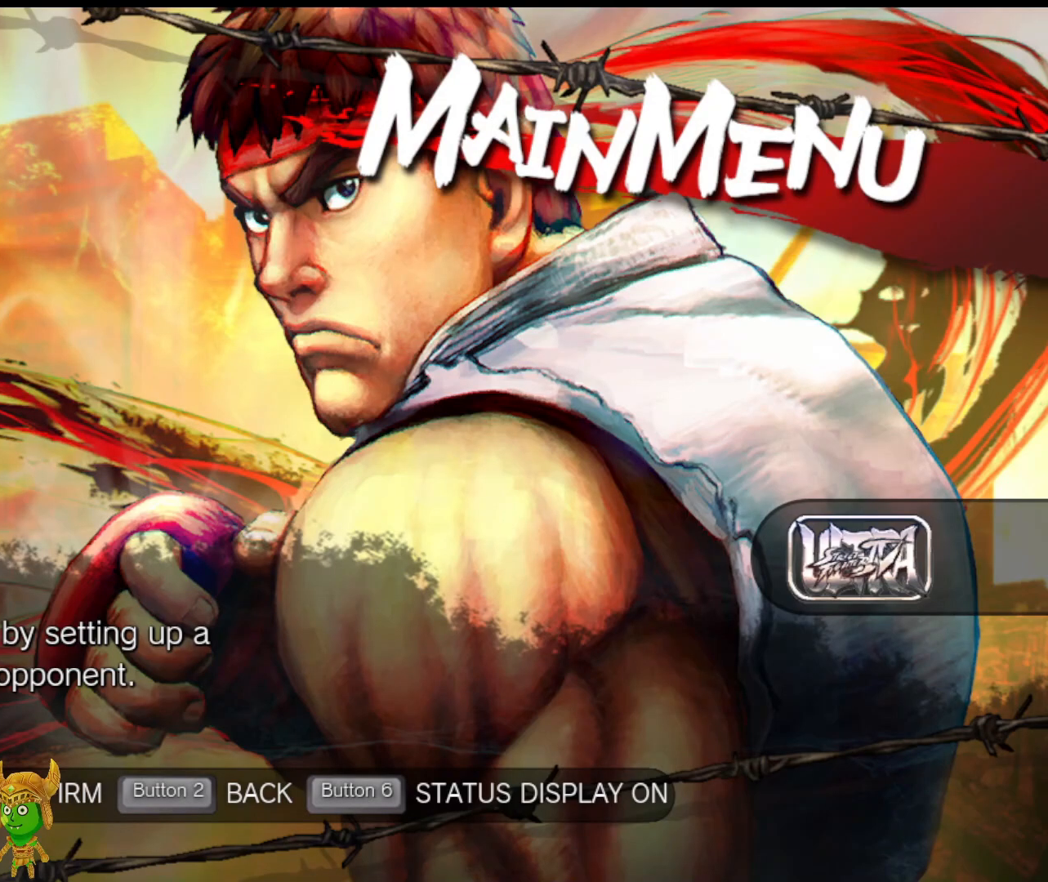
{"buttons": [], "left_stick": "center", "events": []}
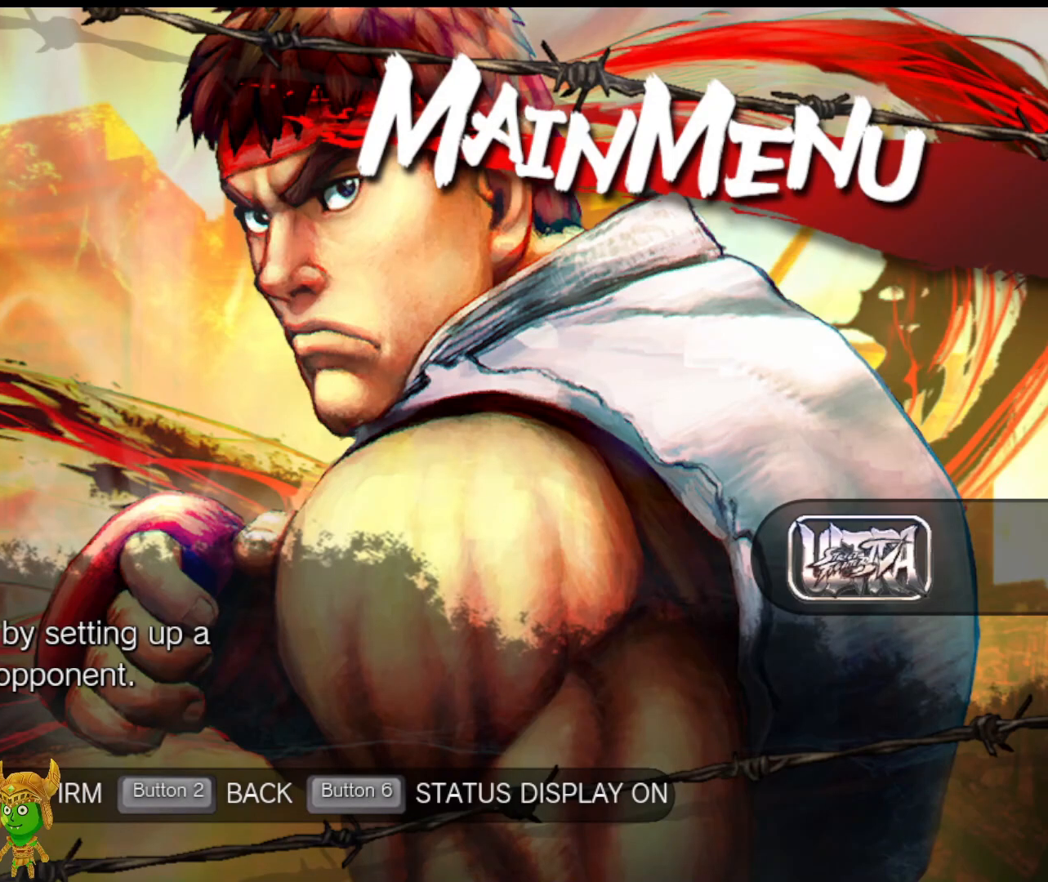
{"buttons": [], "left_stick": "center", "events": []}
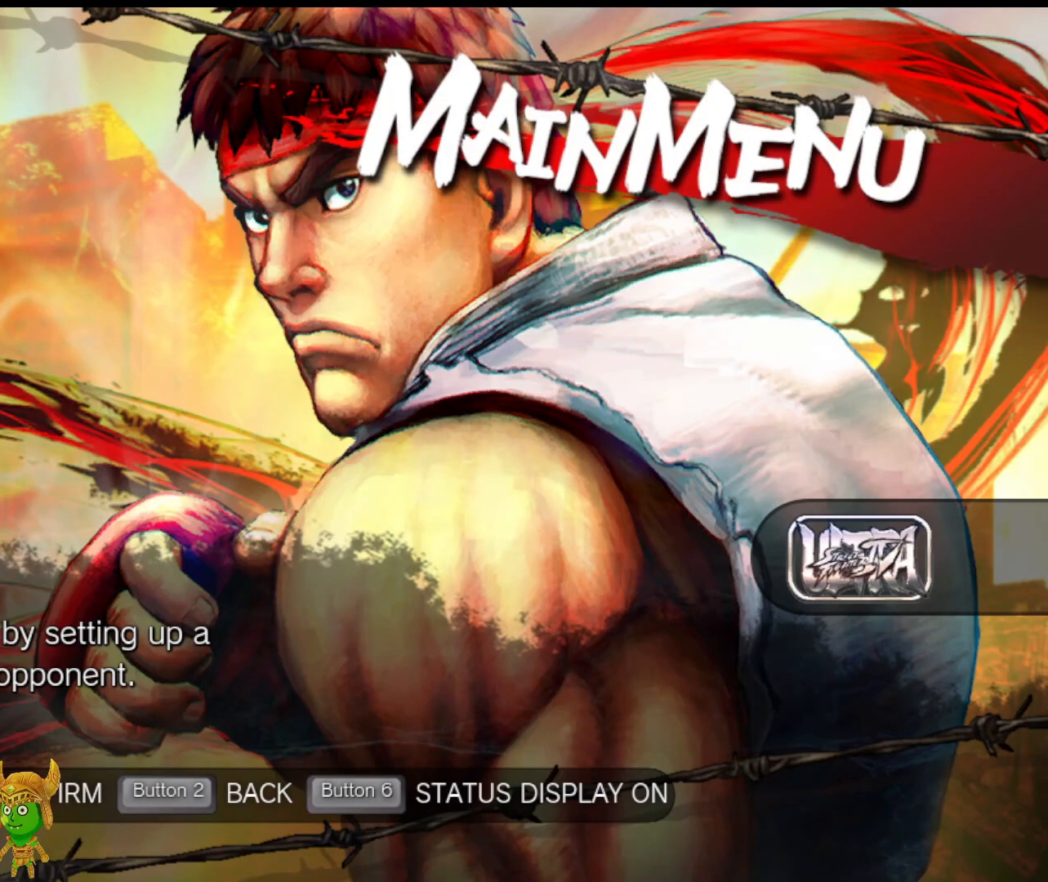
{"buttons": [], "left_stick": "center", "events": []}
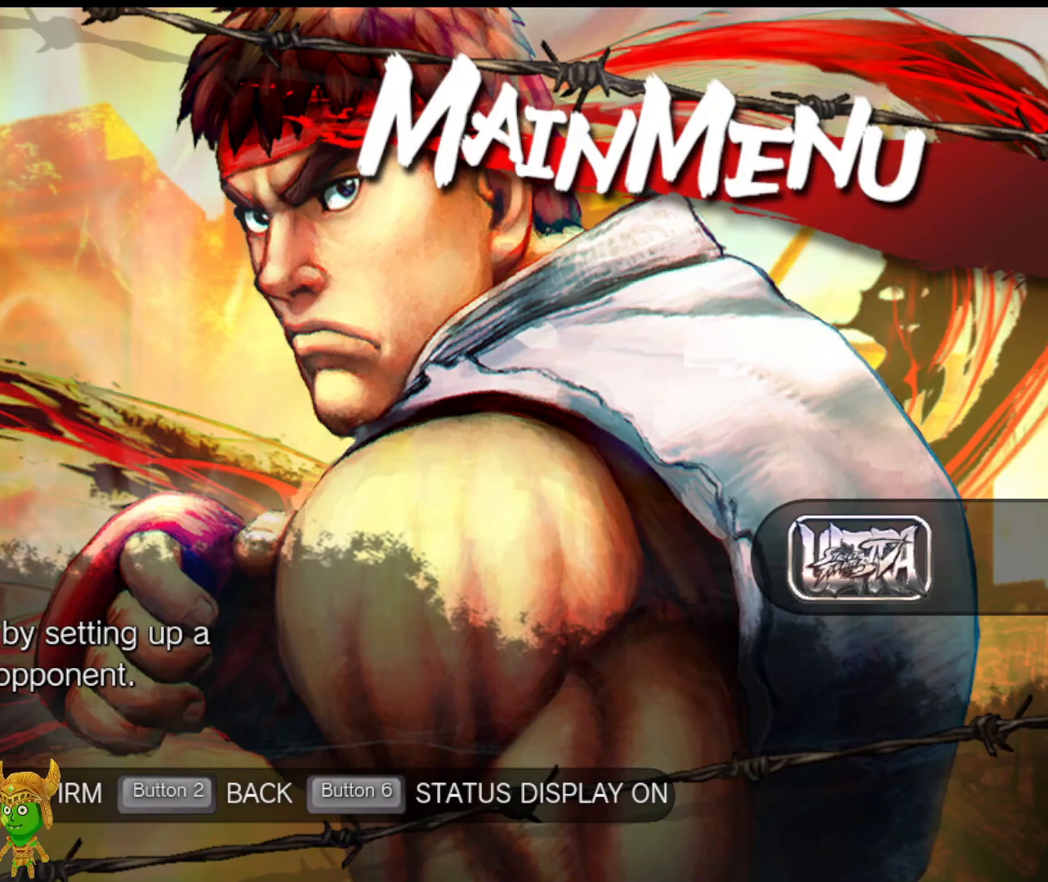
{"buttons": [], "left_stick": "center", "events": []}
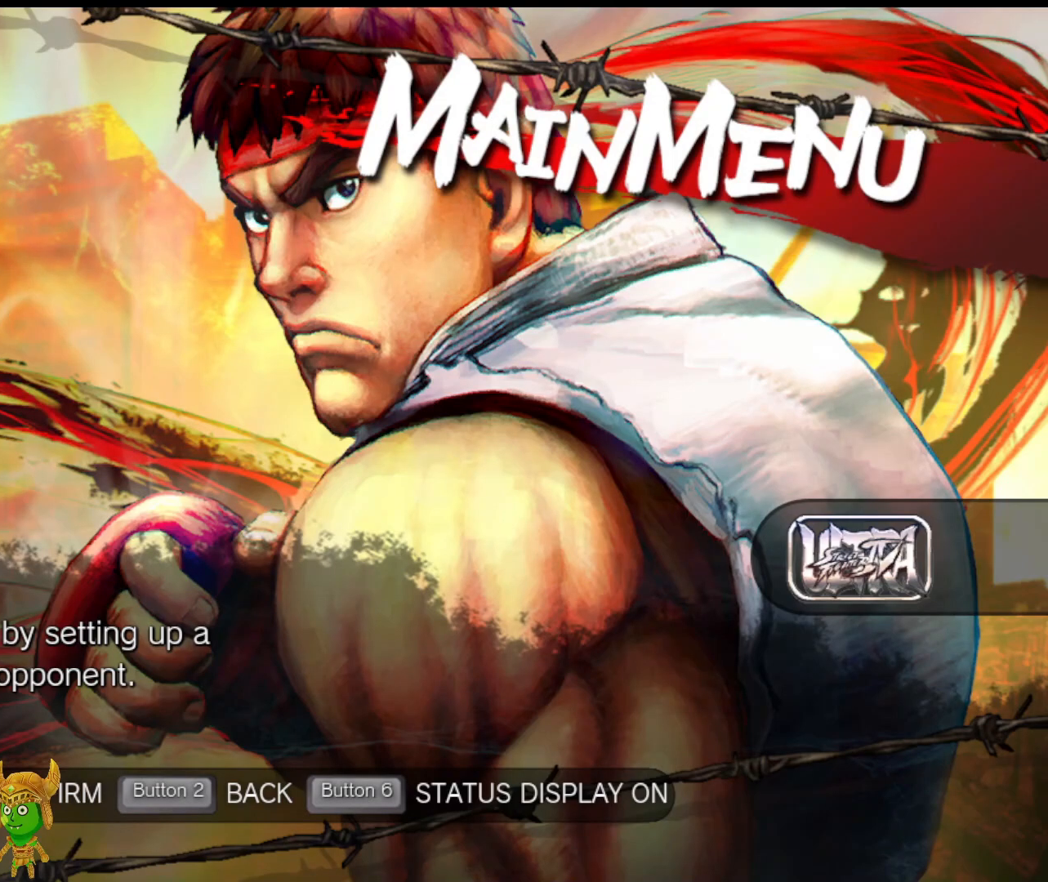
{"buttons": [], "left_stick": "center", "events": []}
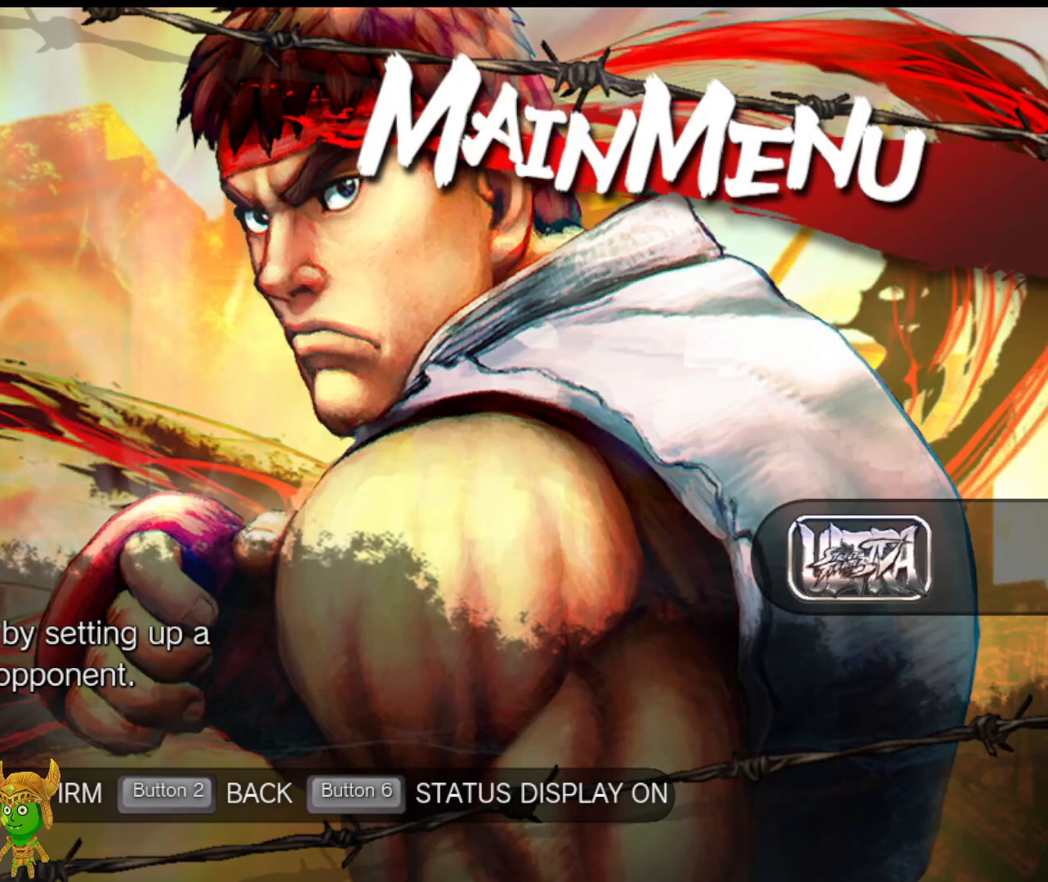
{"buttons": [], "left_stick": "up", "events": [[50, "left_stick", "up"]]}
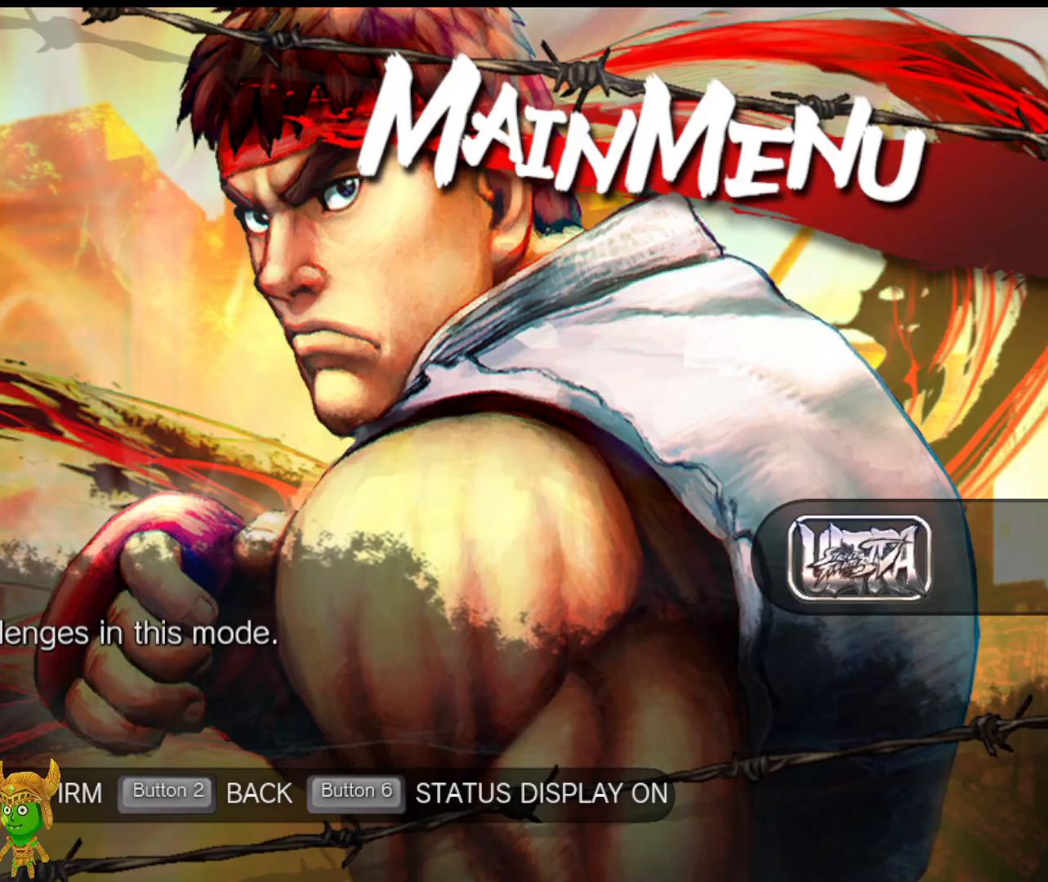
{"buttons": [], "left_stick": "center", "events": [[267, "left_stick", "center"]]}
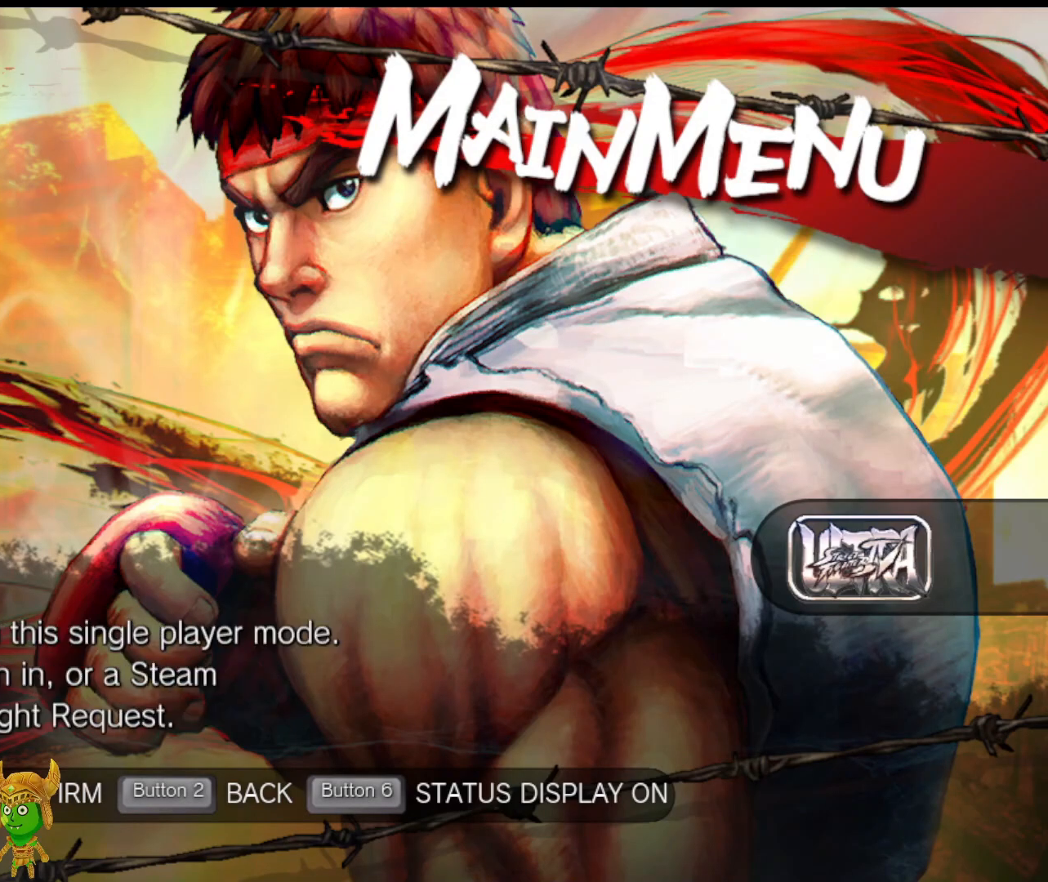
{"buttons": [], "left_stick": "center", "events": [[67, "CIRCLE", "down"], [167, "CIRCLE", "up"]]}
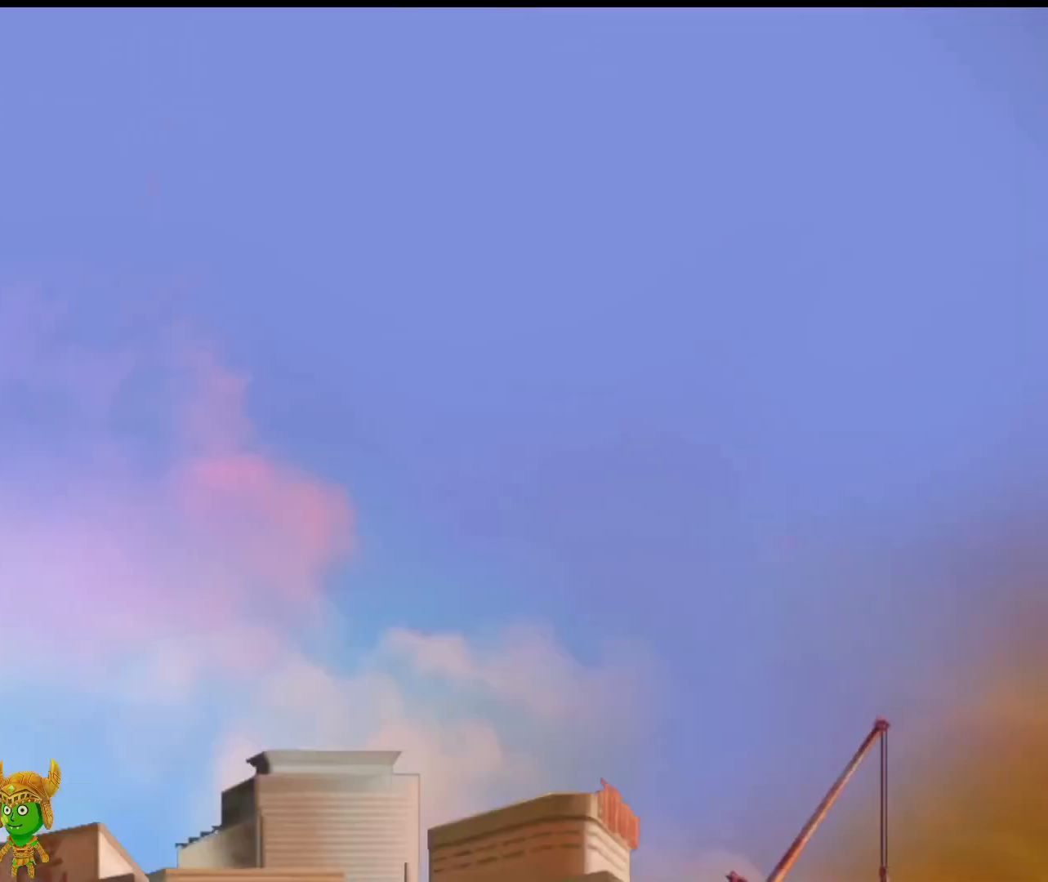
{"buttons": [], "left_stick": "center", "events": []}
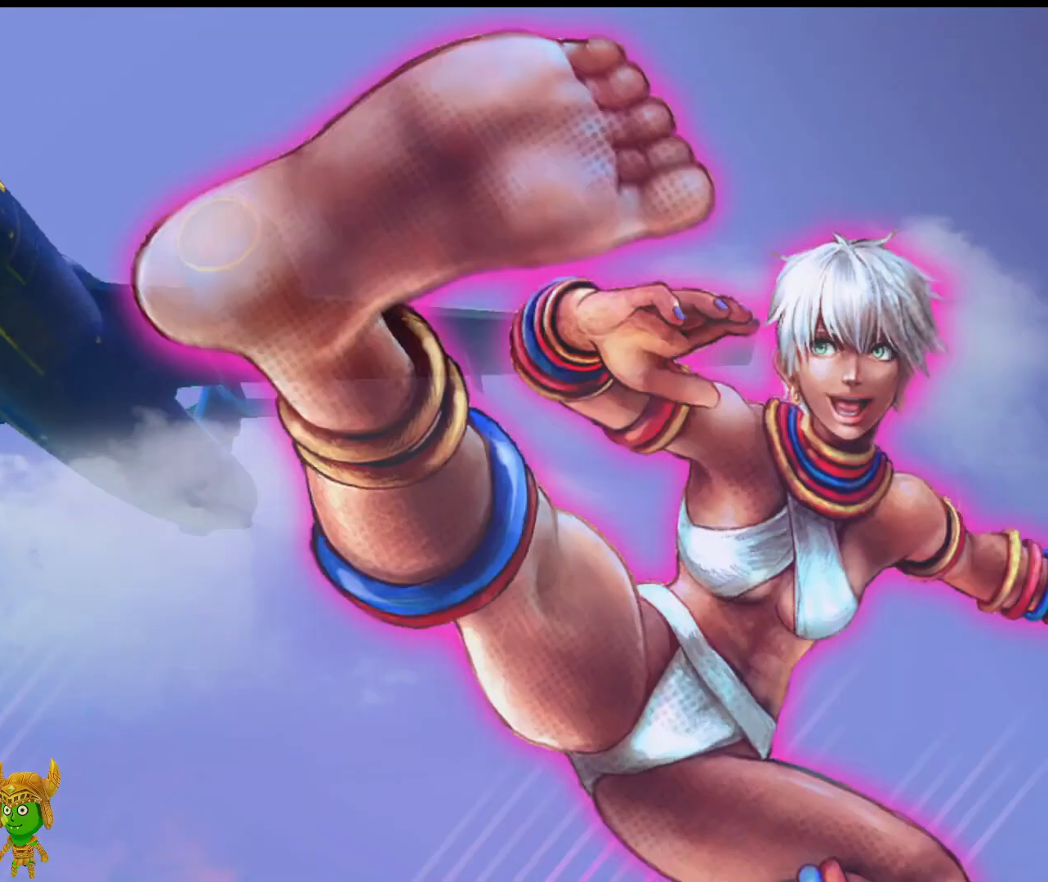
{"buttons": [], "left_stick": "center", "events": []}
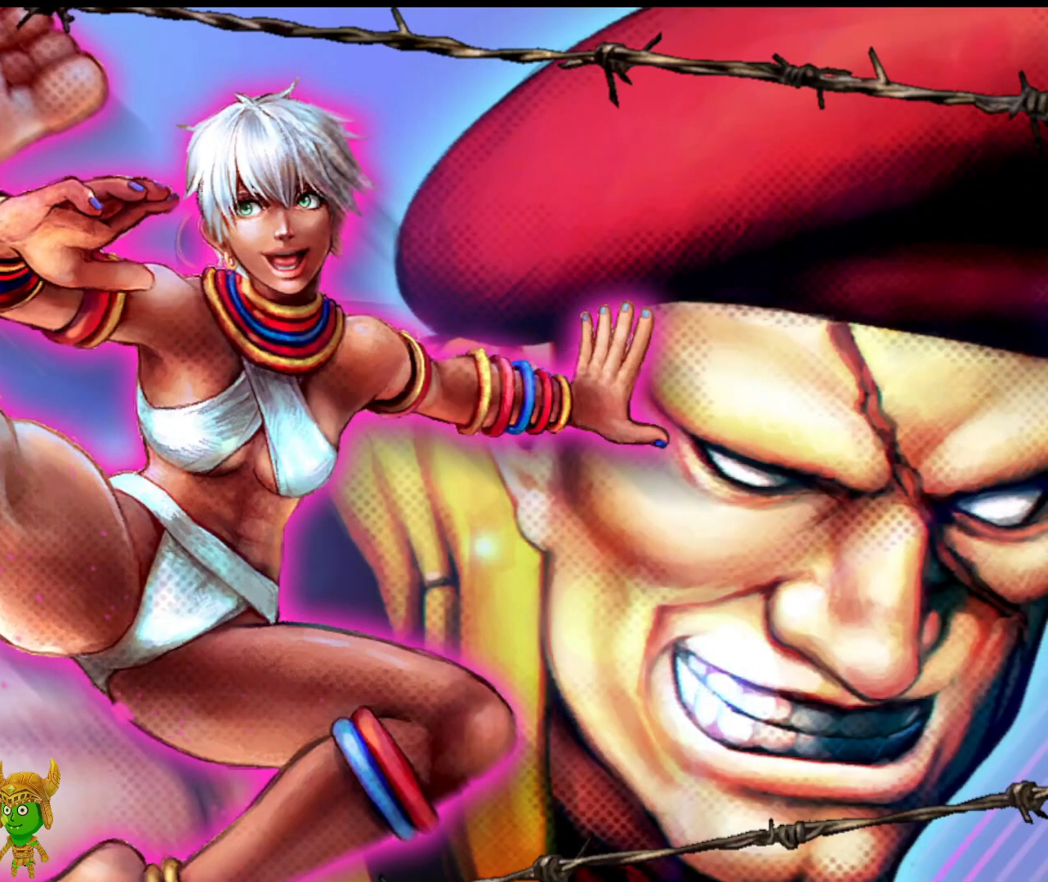
{"buttons": [], "left_stick": "center", "events": []}
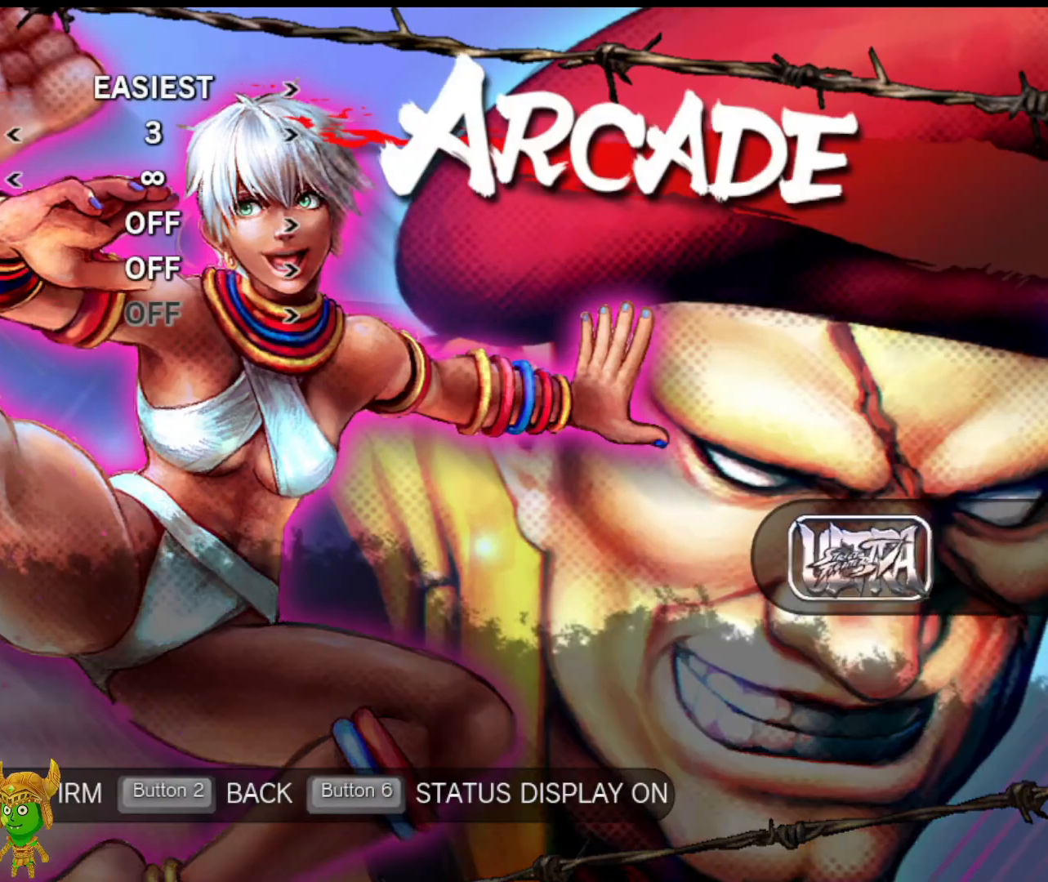
{"buttons": [], "left_stick": "center", "events": []}
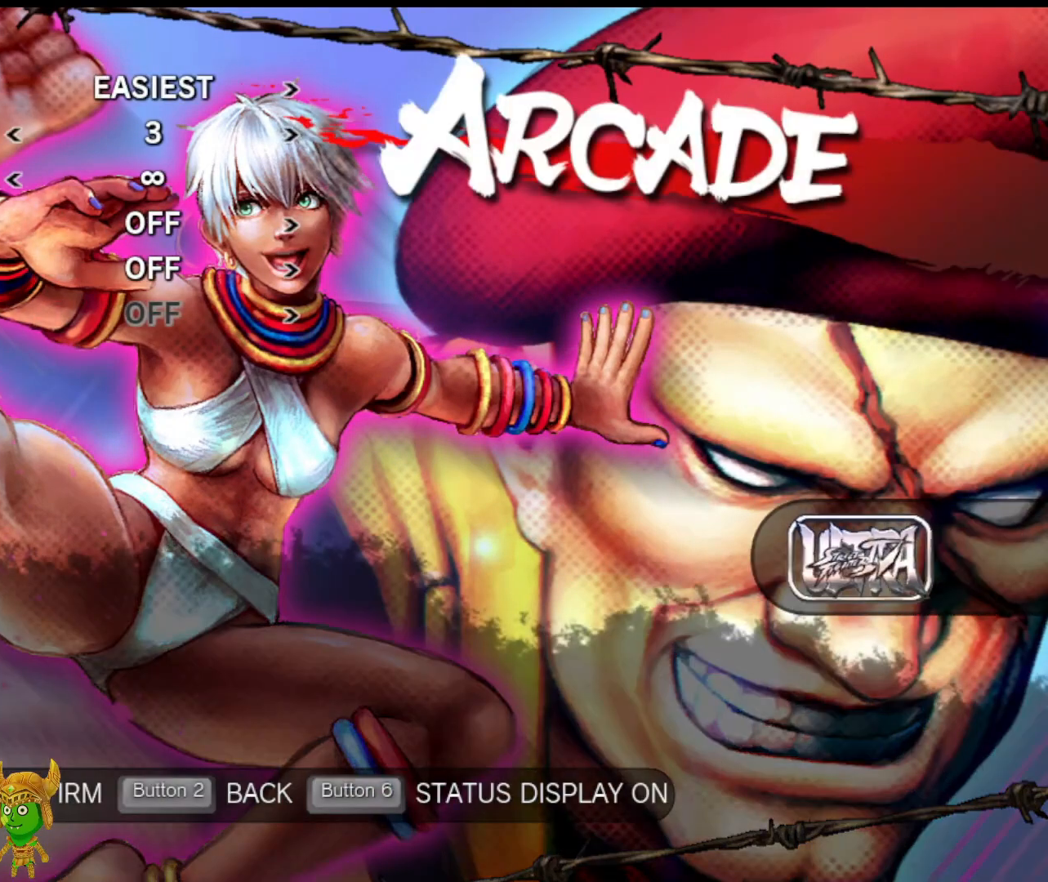
{"buttons": [], "left_stick": "center", "events": []}
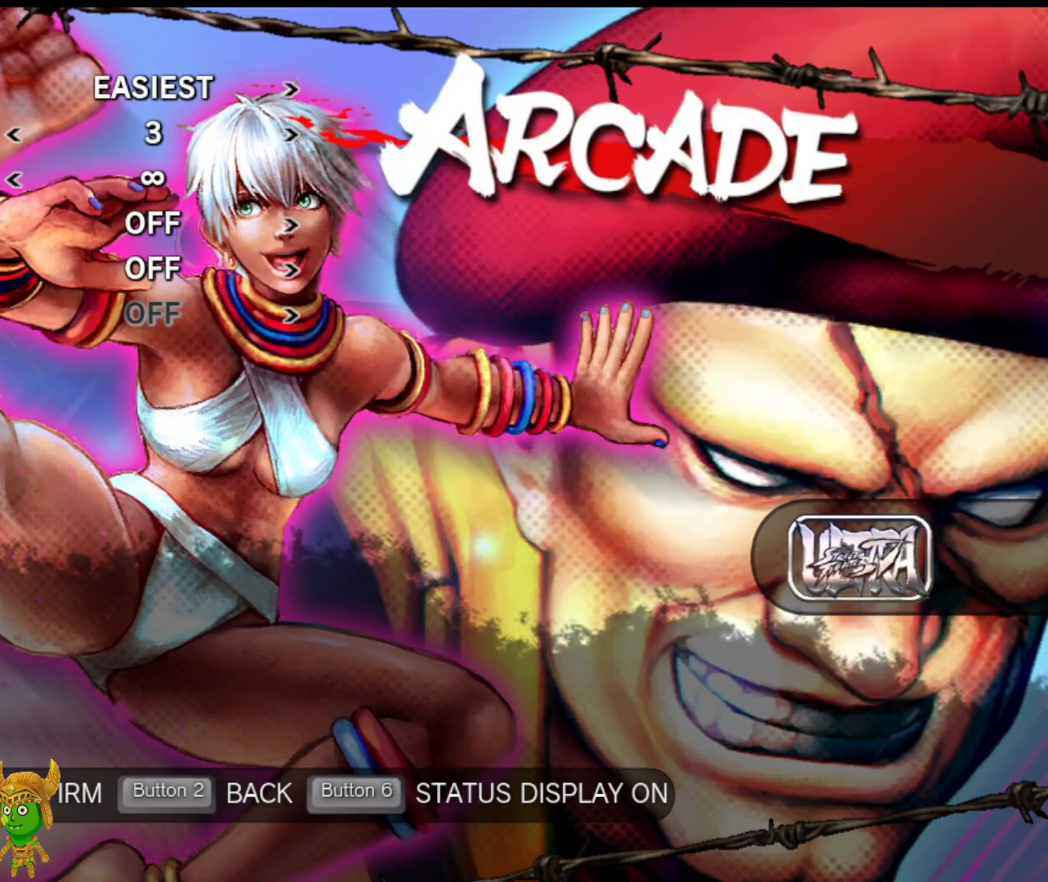
{"buttons": [], "left_stick": "center", "events": []}
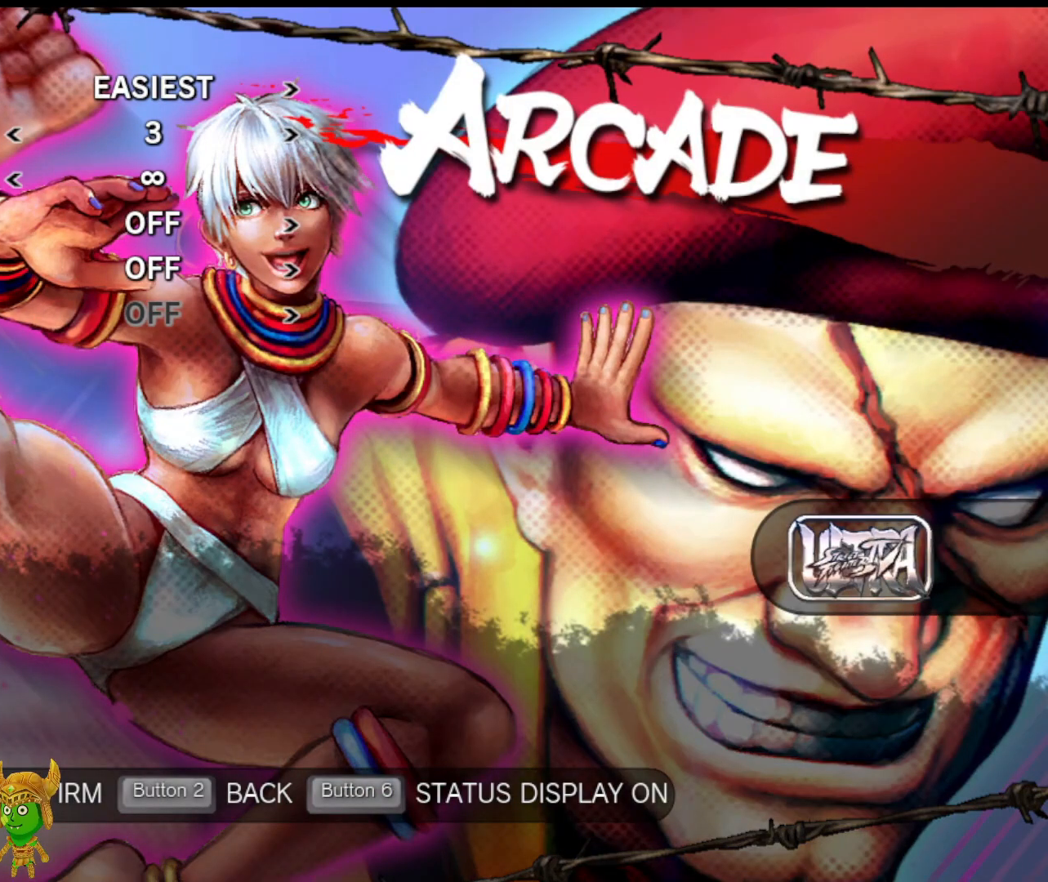
{"buttons": [], "left_stick": "center", "events": [[150, "left_stick", "right"], [283, "left_stick", "center"]]}
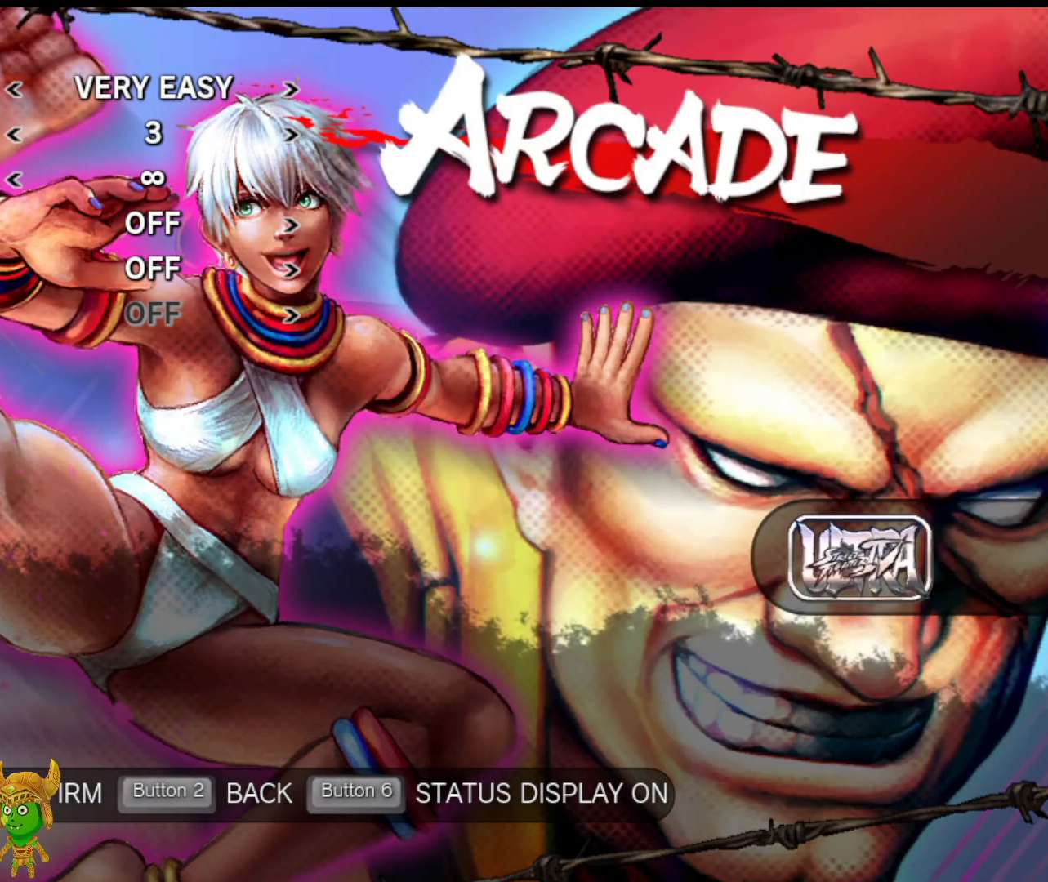
{"buttons": [], "left_stick": "center", "events": []}
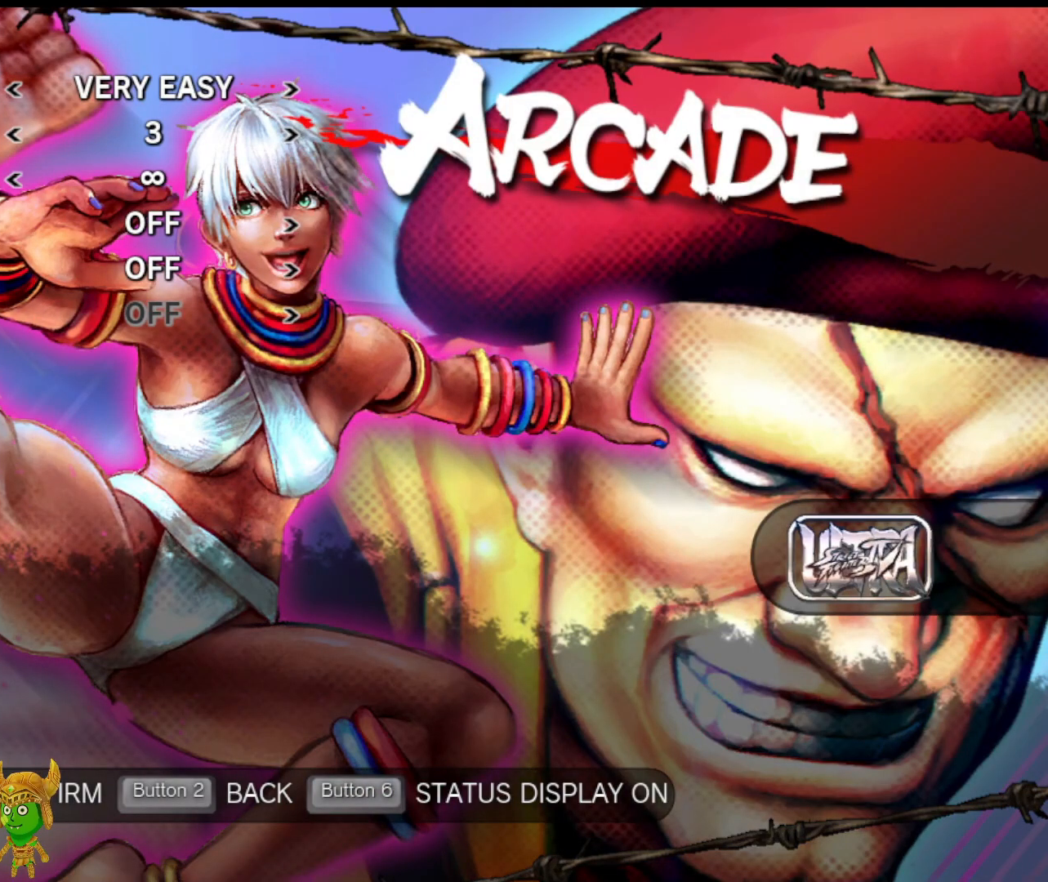
{"buttons": ["CIRCLE"], "left_stick": "center", "events": [[50, "left_stick", "left"], [133, "left_stick", "center"], [467, "CIRCLE", "down"]]}
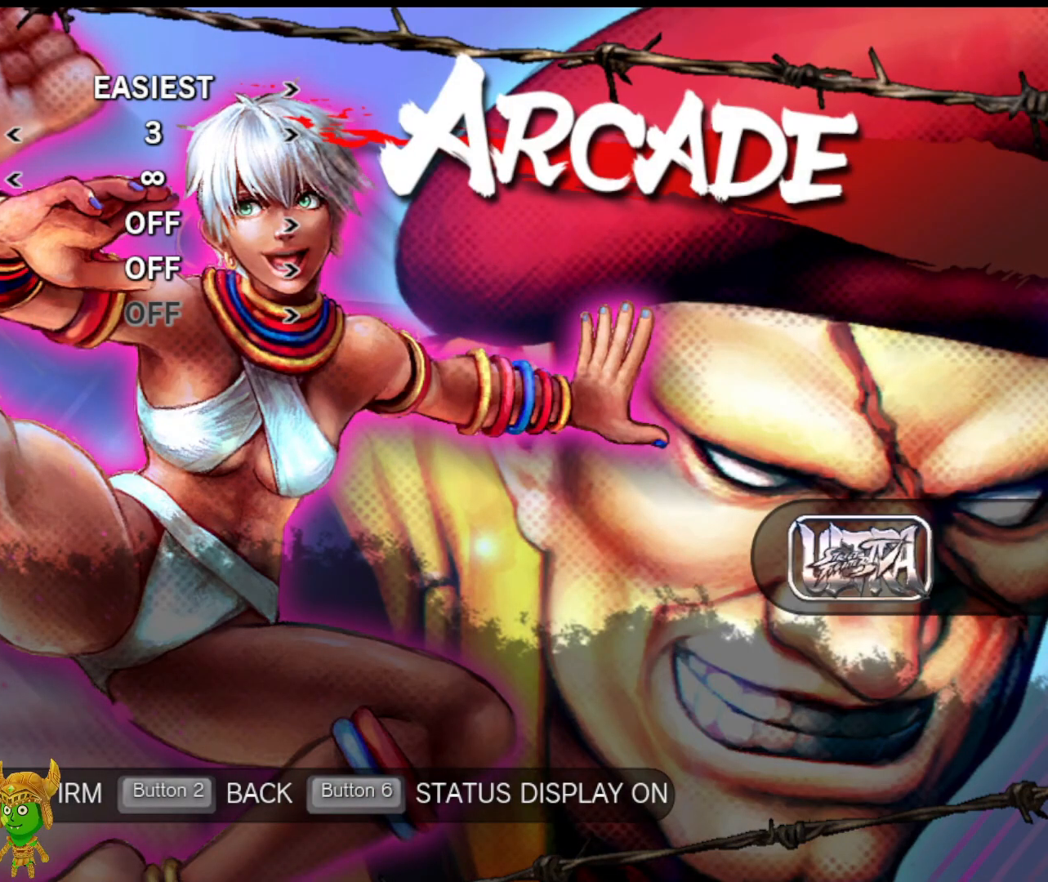
{"buttons": [], "left_stick": "center"}
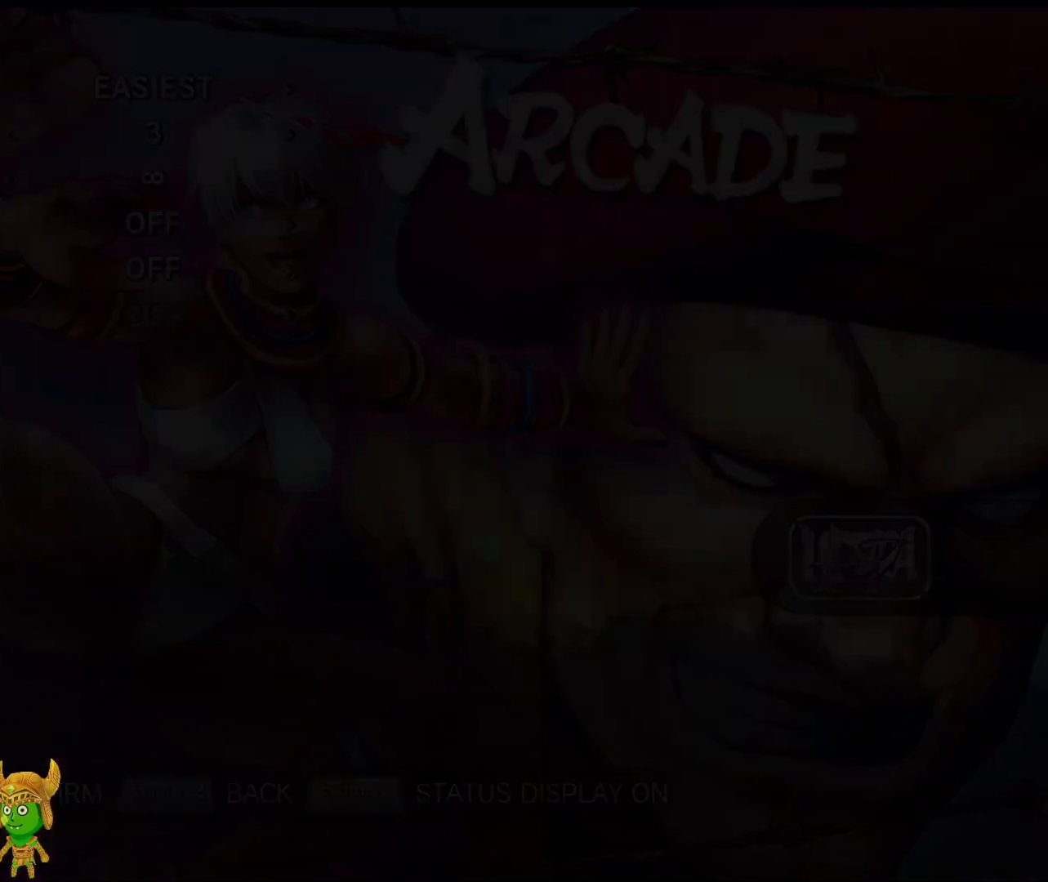
{"buttons": [], "left_stick": "center", "events": []}
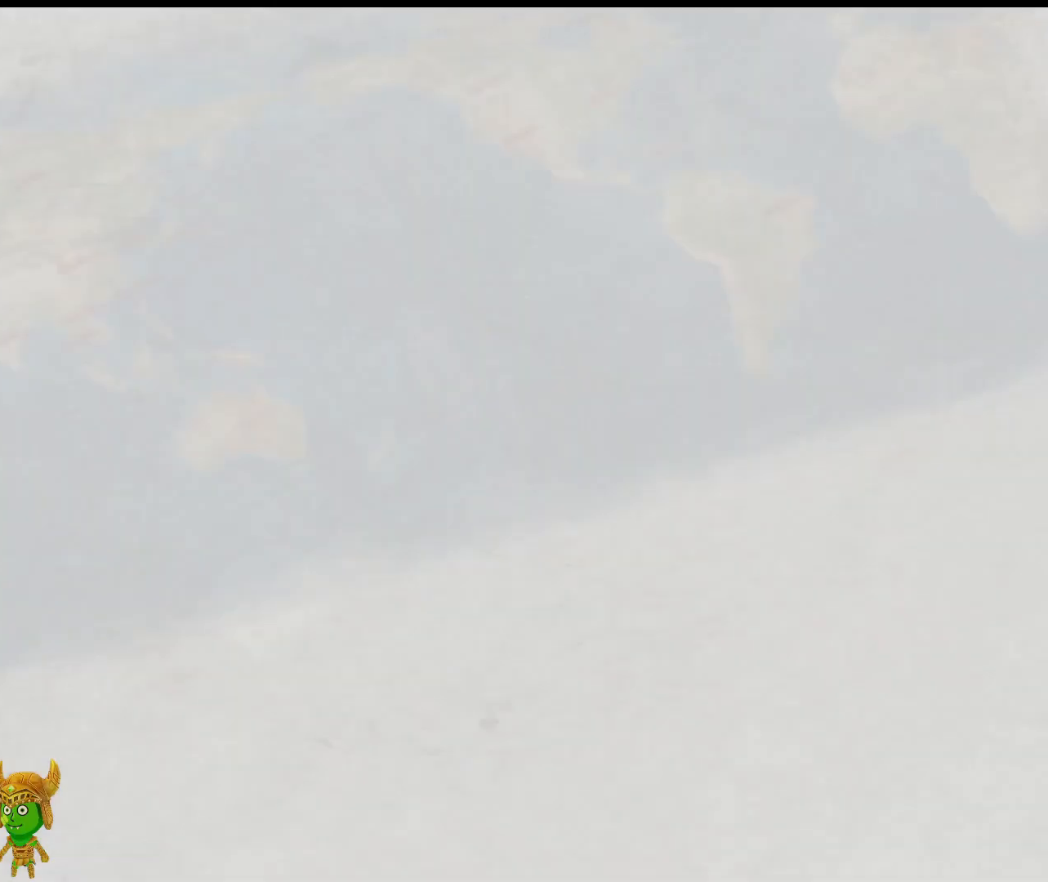
{"buttons": [], "left_stick": "center", "events": []}
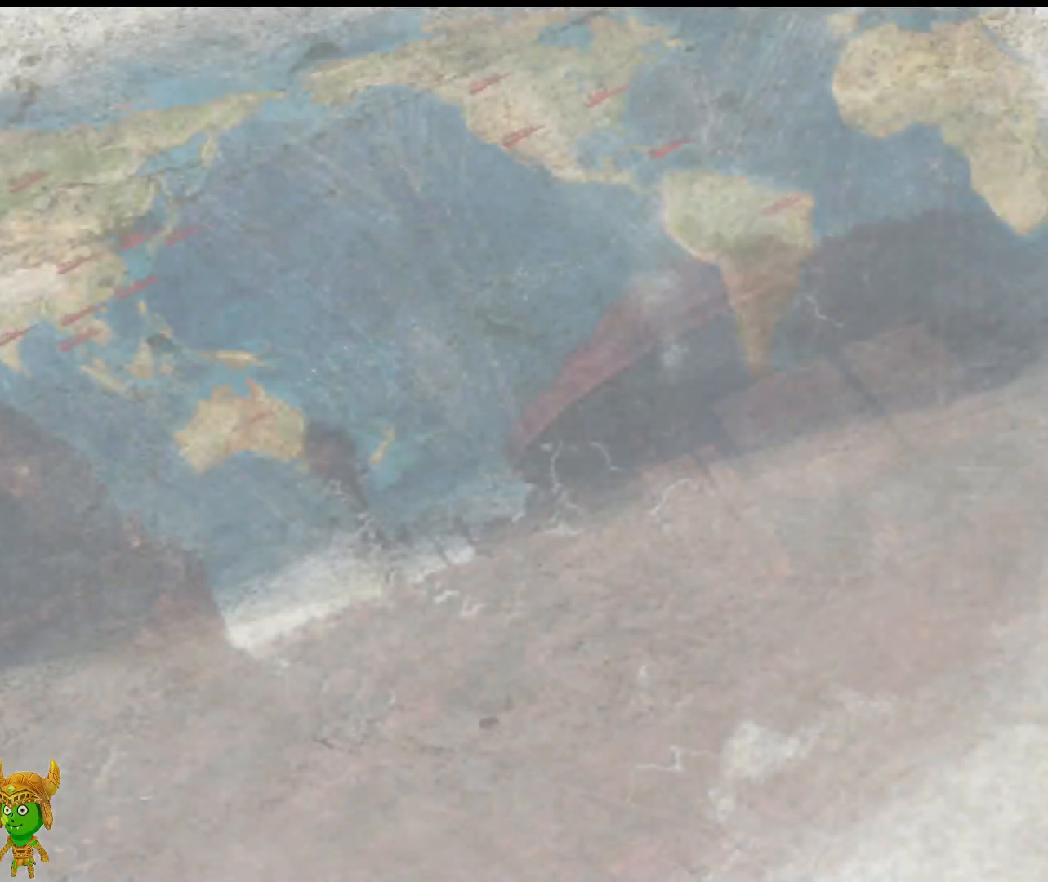
{"buttons": [], "left_stick": "center", "events": []}
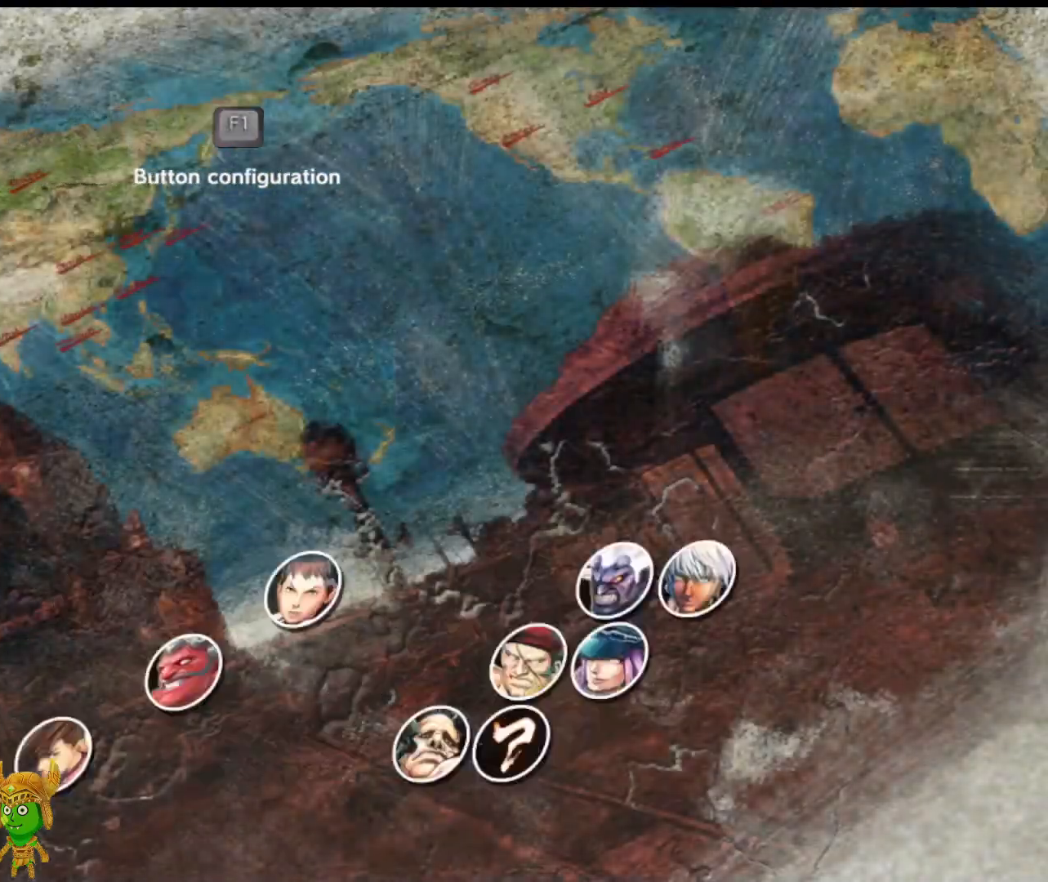
{"buttons": [], "left_stick": "center", "events": []}
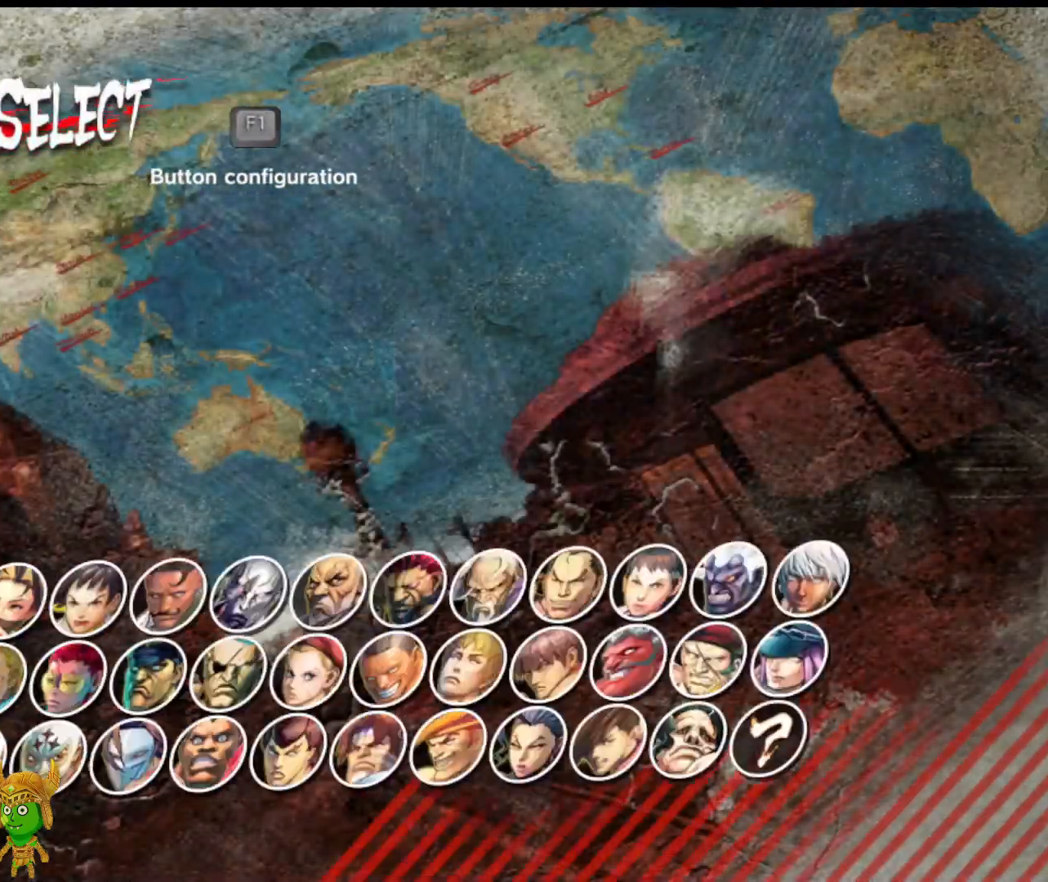
{"buttons": [], "left_stick": "center", "events": []}
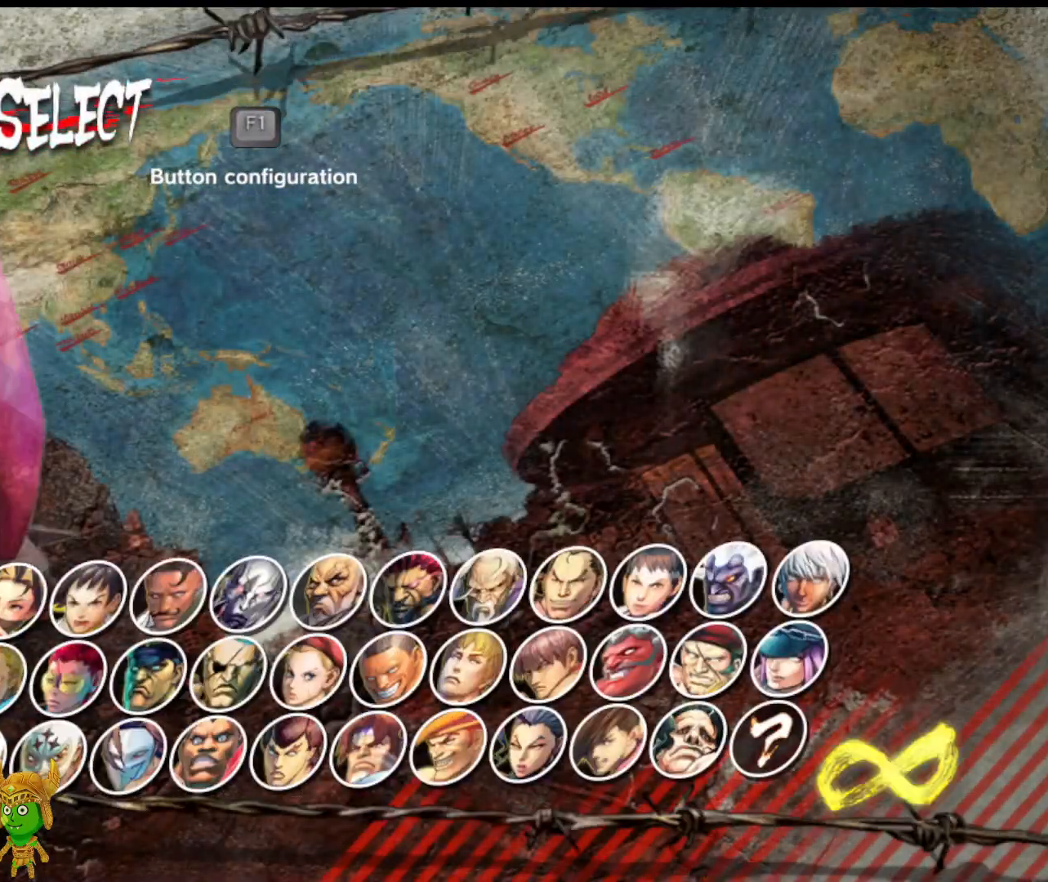
{"buttons": [], "left_stick": "left", "events": [[217, "left_stick", "down"], [333, "left_stick", "center"], [450, "left_stick", "left"]]}
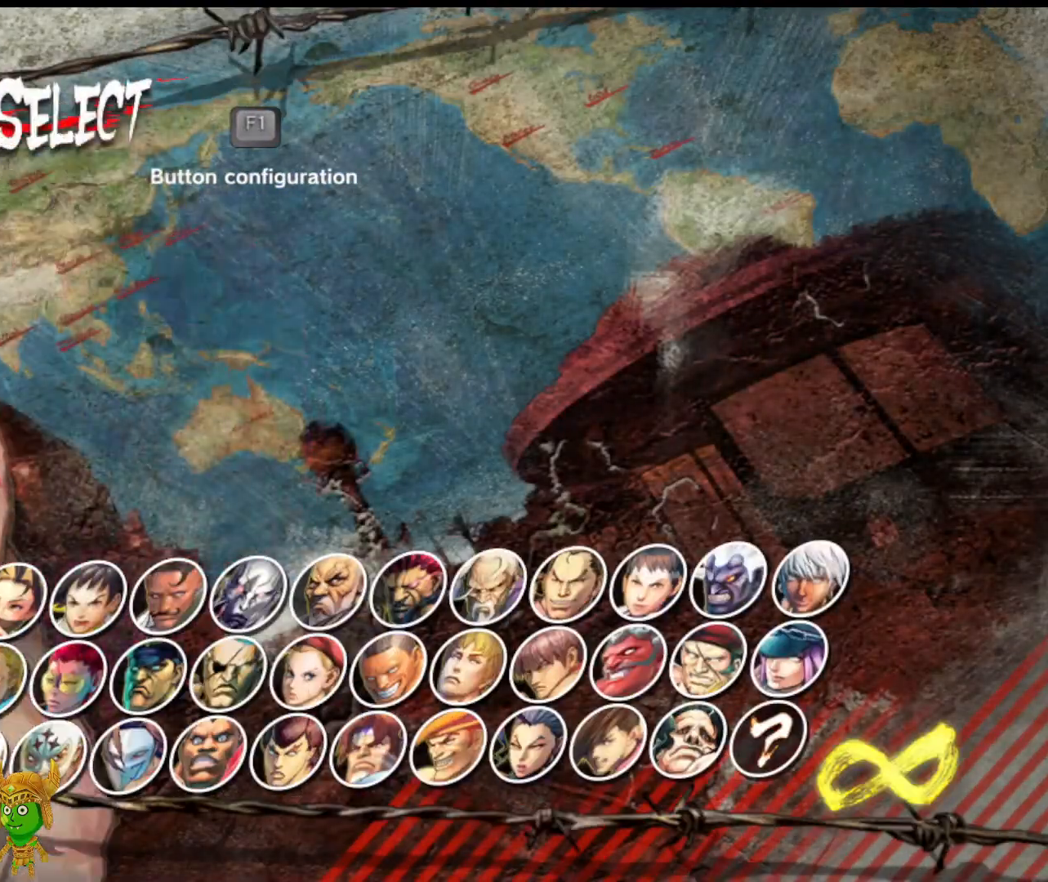
{"buttons": [], "left_stick": "center", "events": [[33, "left_stick", "center"], [200, "CIRCLE", "down"], [333, "CIRCLE", "up"]]}
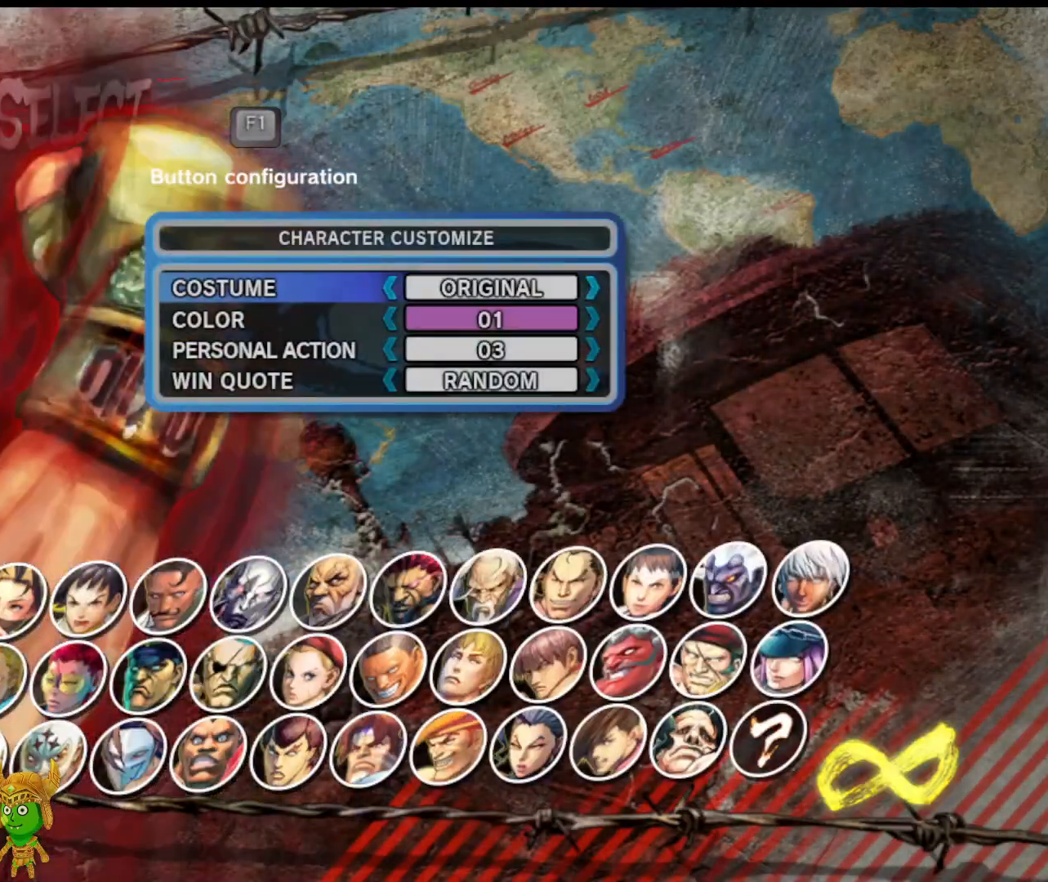
{"buttons": [], "left_stick": "center", "events": []}
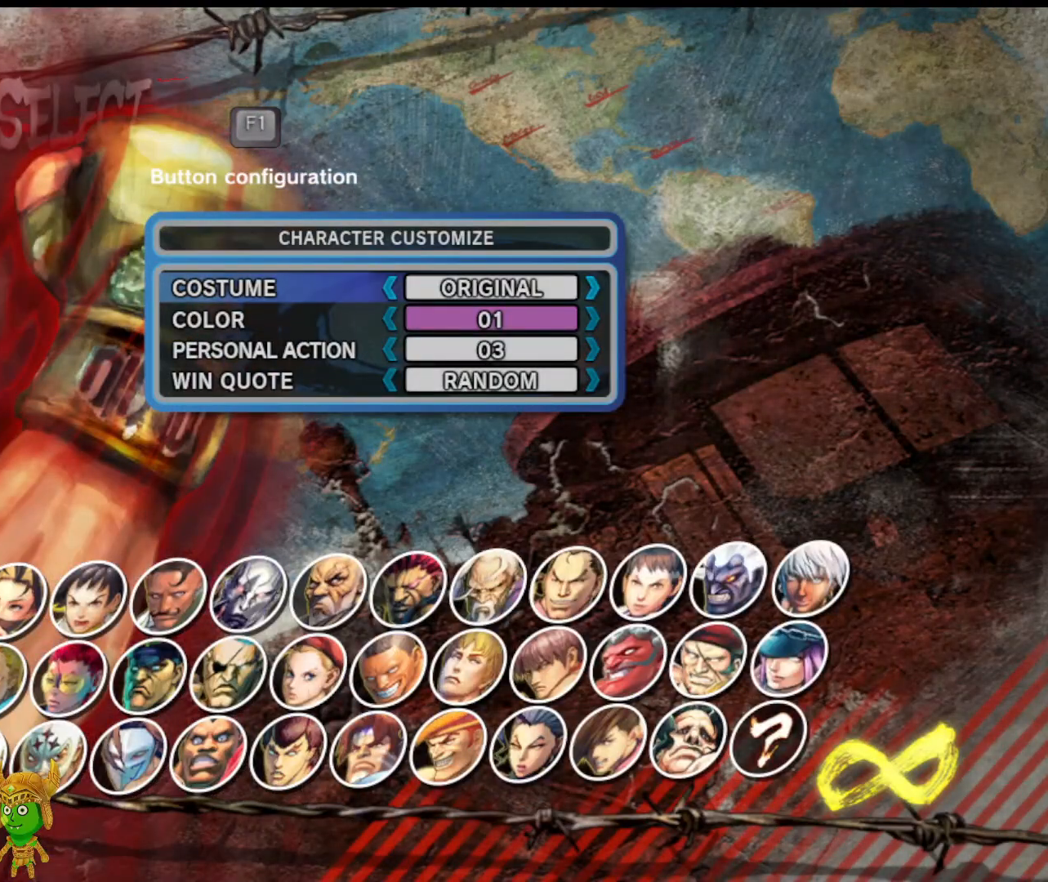
{"buttons": [], "left_stick": "center", "events": []}
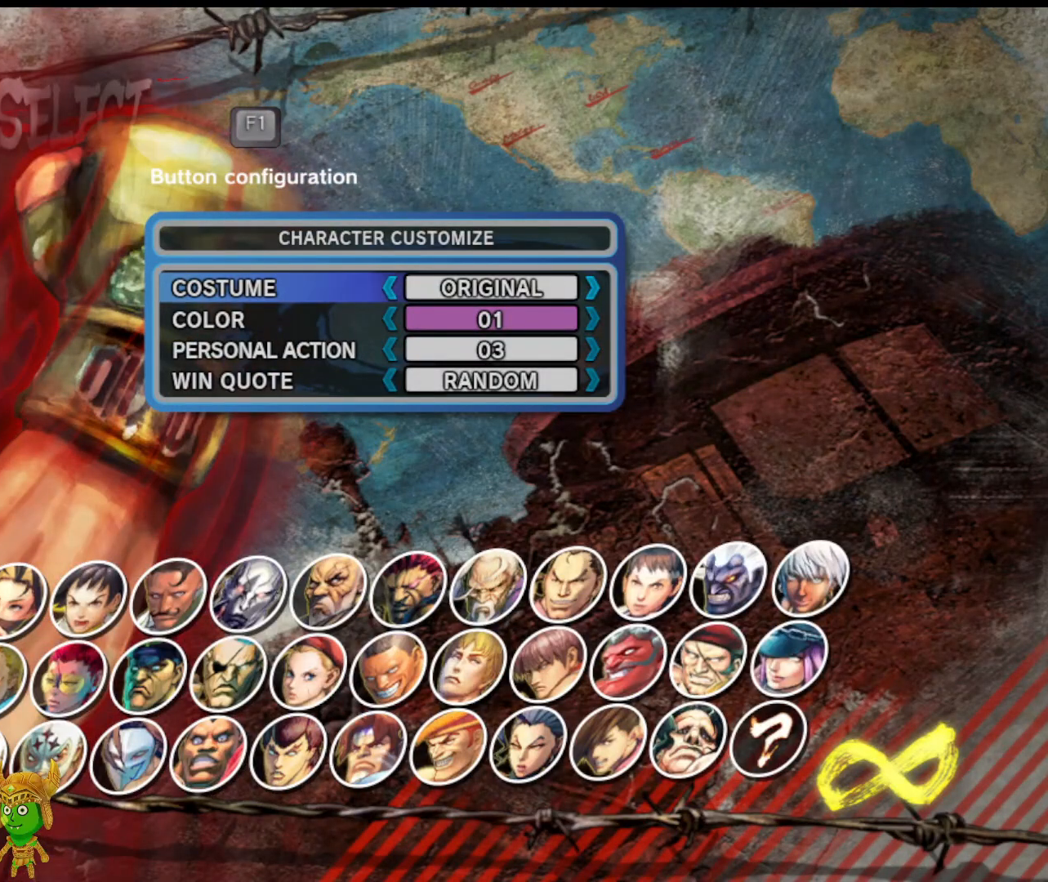
{"buttons": [], "left_stick": "center", "events": [[17, "CIRCLE", "down"], [150, "CIRCLE", "up"]]}
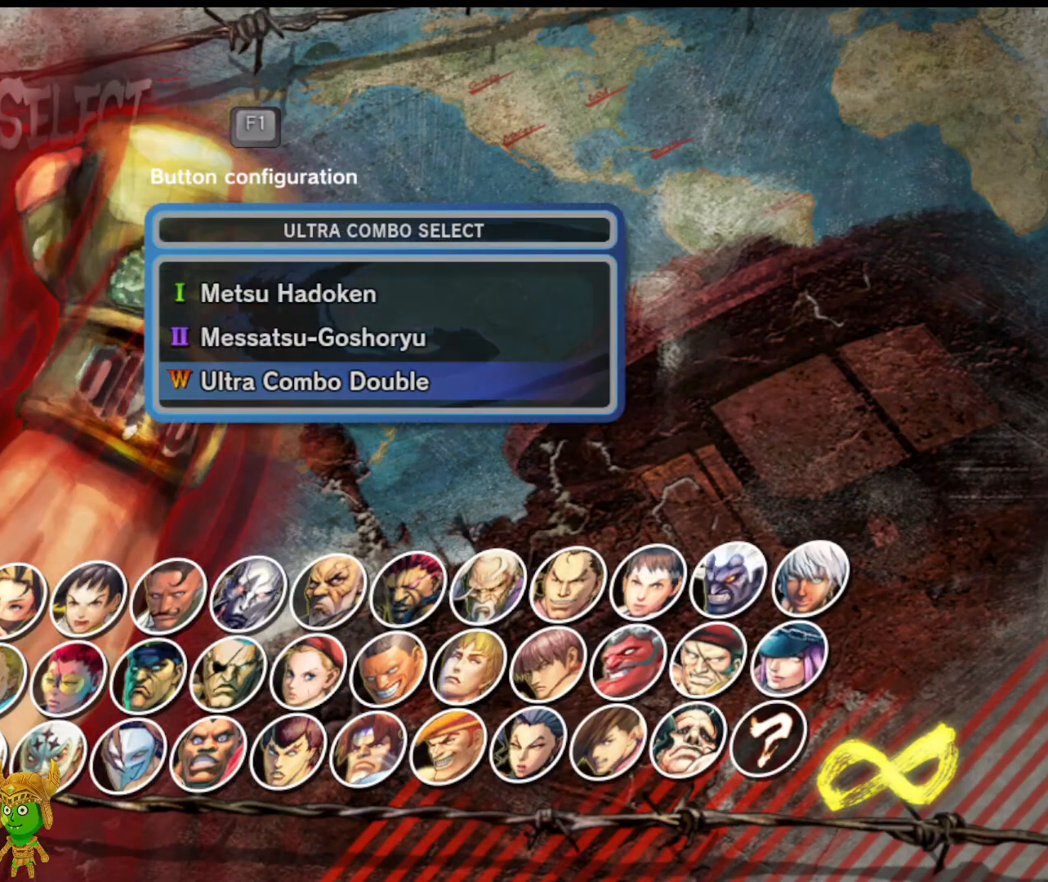
{"buttons": [], "left_stick": "center", "events": [[67, "CIRCLE", "down"], [150, "CIRCLE", "up"]]}